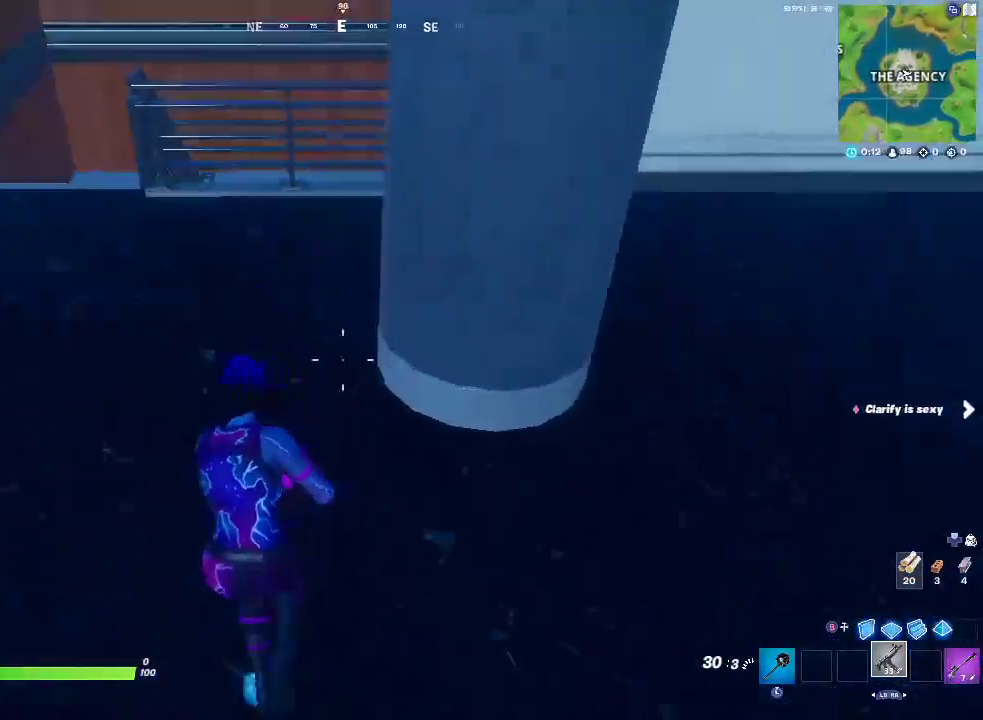
Gameplay with a controller (PlayStation layout); each line is a JSON object with the inputs held at the frame after it. "events" lists button and stick changes between this image and that frame as [ms after this image, input, new state], when the widget could be followed in between. Not read: DPAD_DOWN R1.
{"buttons": [], "left_stick": "up", "right_stick": "center", "events": [[17, "right_stick", "up-left"], [133, "right_stick", "center"], [300, "right_stick", "up-left"], [350, "right_stick", "left"], [450, "right_stick", "center"], [467, "left_stick", "up"]]}
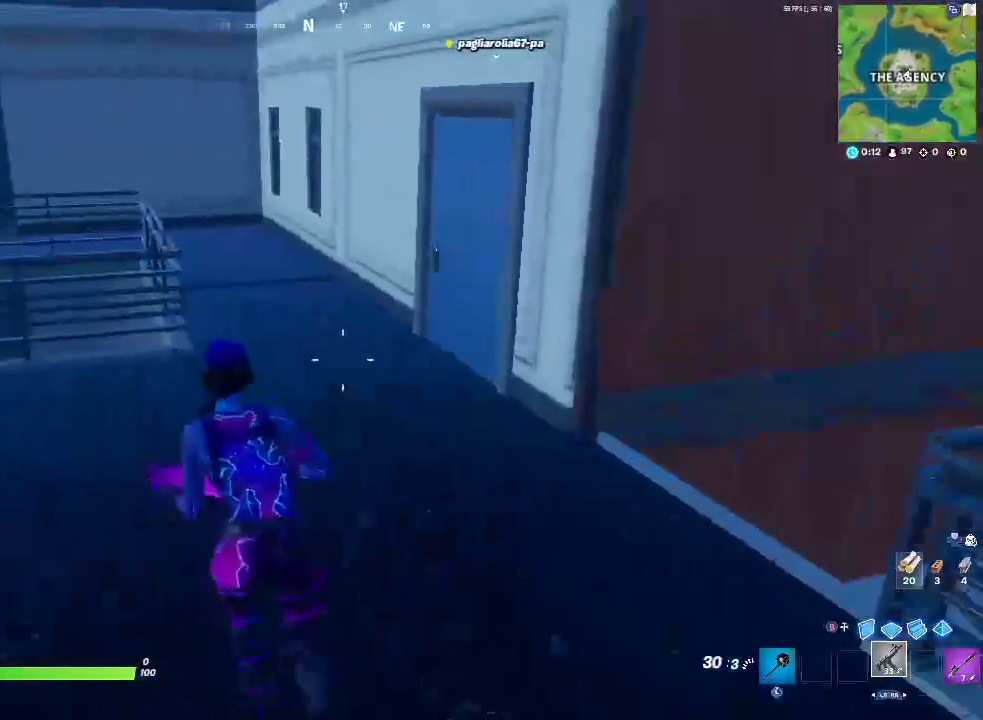
{"buttons": ["SQUARE"], "left_stick": "up-left", "right_stick": "center", "events": [[483, "SQUARE", "down"], [483, "left_stick", "up-left"]]}
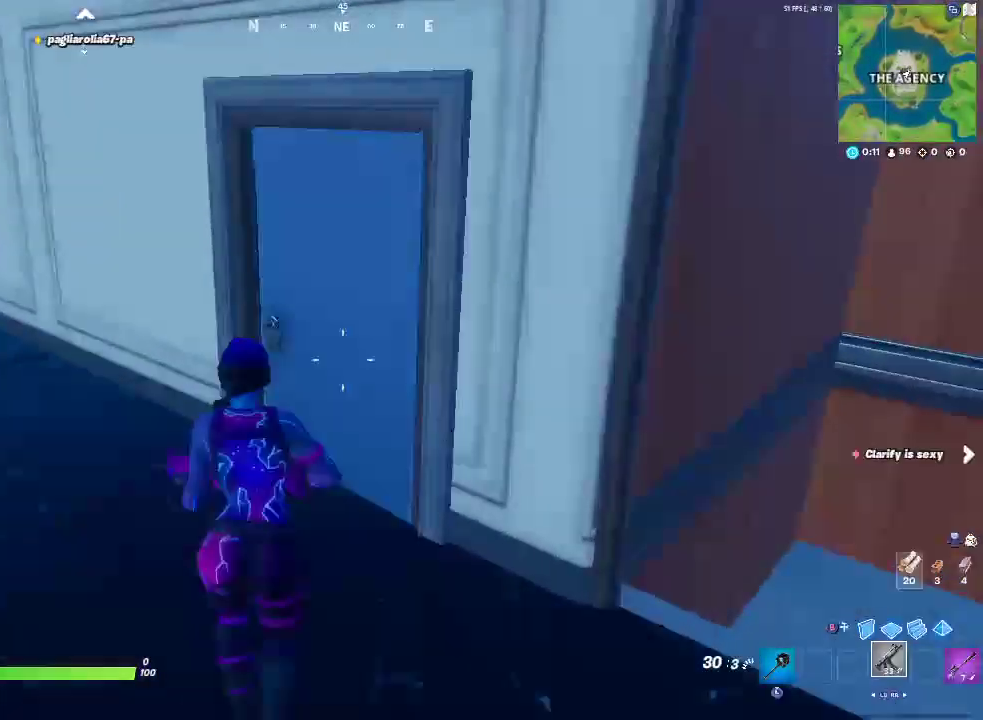
{"buttons": [], "left_stick": "up", "right_stick": "center", "events": [[67, "right_stick", "left"], [167, "SQUARE", "up"], [200, "right_stick", "center"], [217, "left_stick", "up"]]}
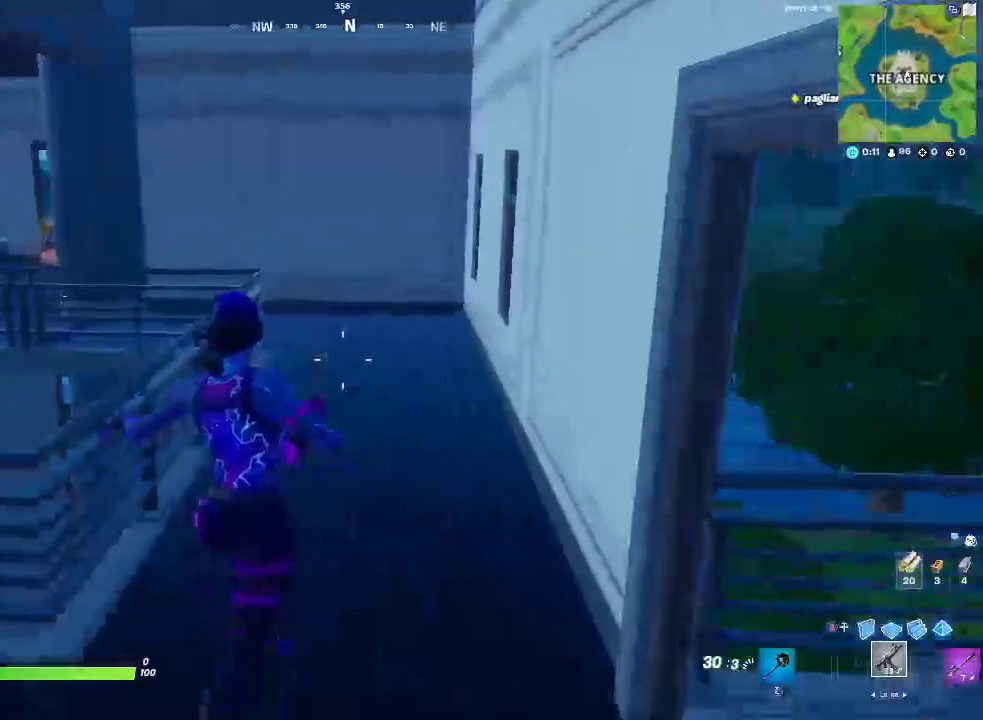
{"buttons": [], "left_stick": "up-right", "right_stick": "center", "events": [[217, "left_stick", "up-right"], [283, "left_stick", "center"], [433, "left_stick", "up-right"]]}
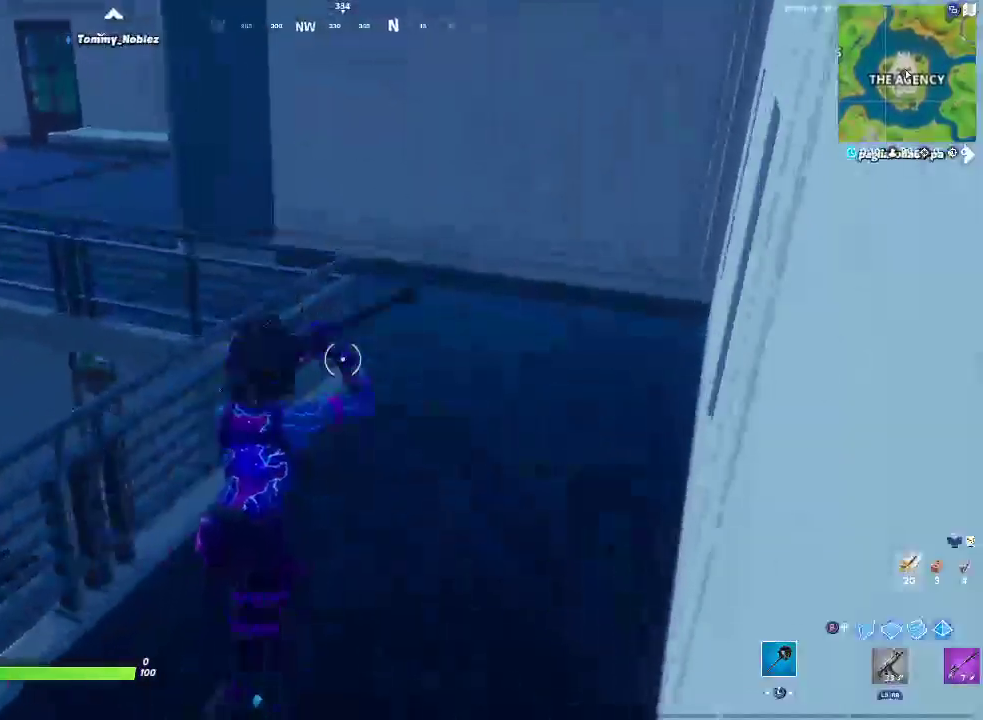
{"buttons": [], "left_stick": "up", "right_stick": "center", "events": [[267, "left_stick", "up"]]}
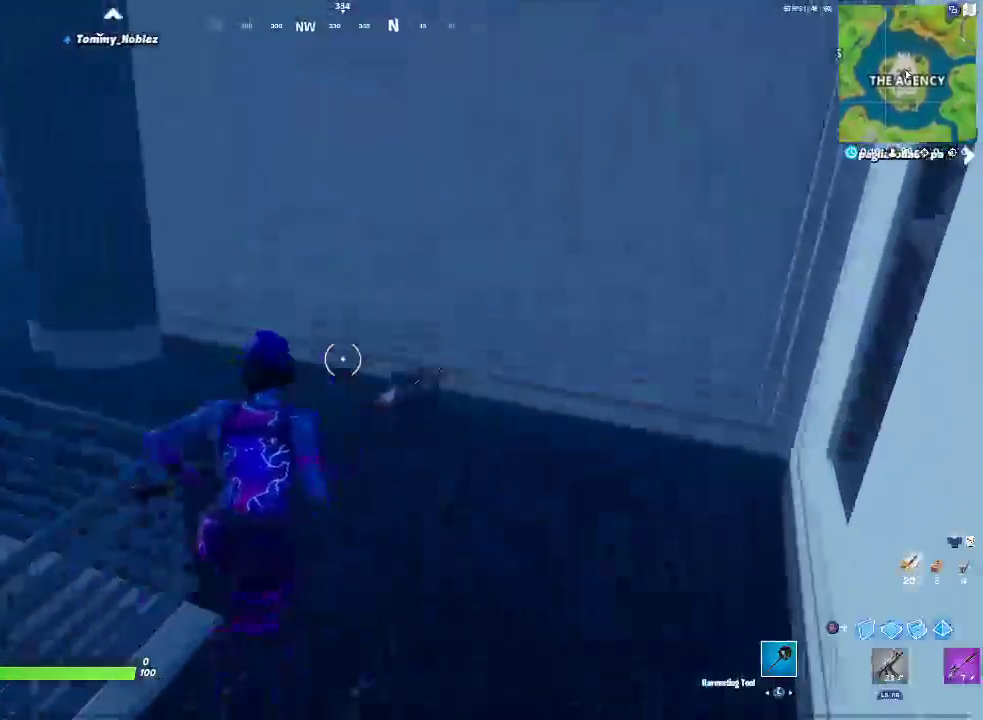
{"buttons": [], "left_stick": "up-left", "right_stick": "center", "events": [[83, "left_stick", "up-left"]]}
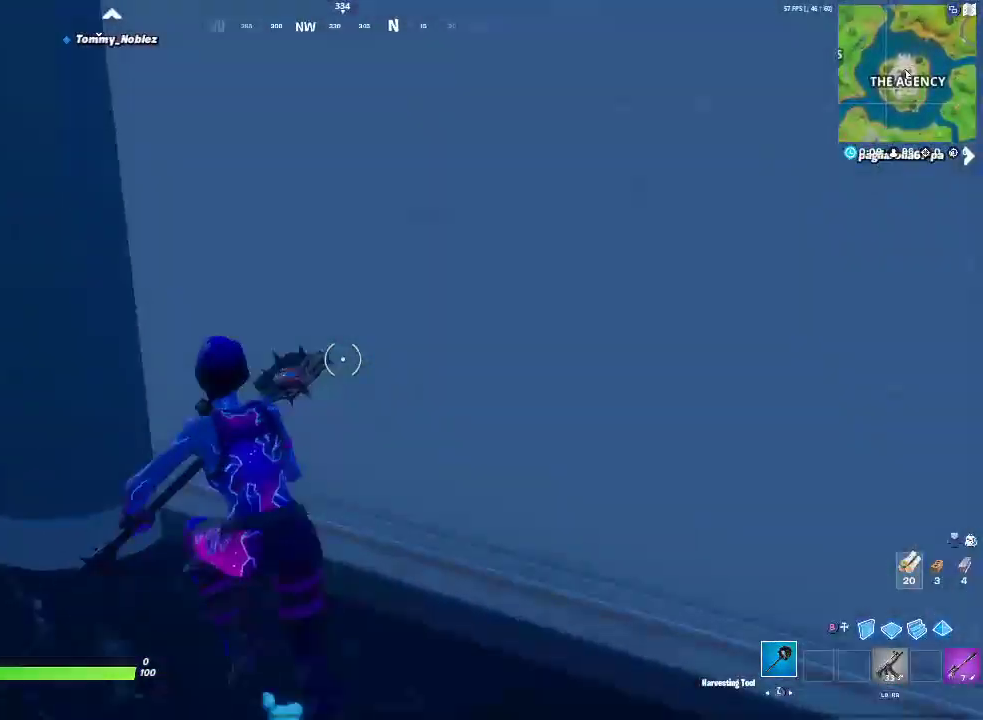
{"buttons": [], "left_stick": "left", "right_stick": "center", "events": [[150, "left_stick", "left"]]}
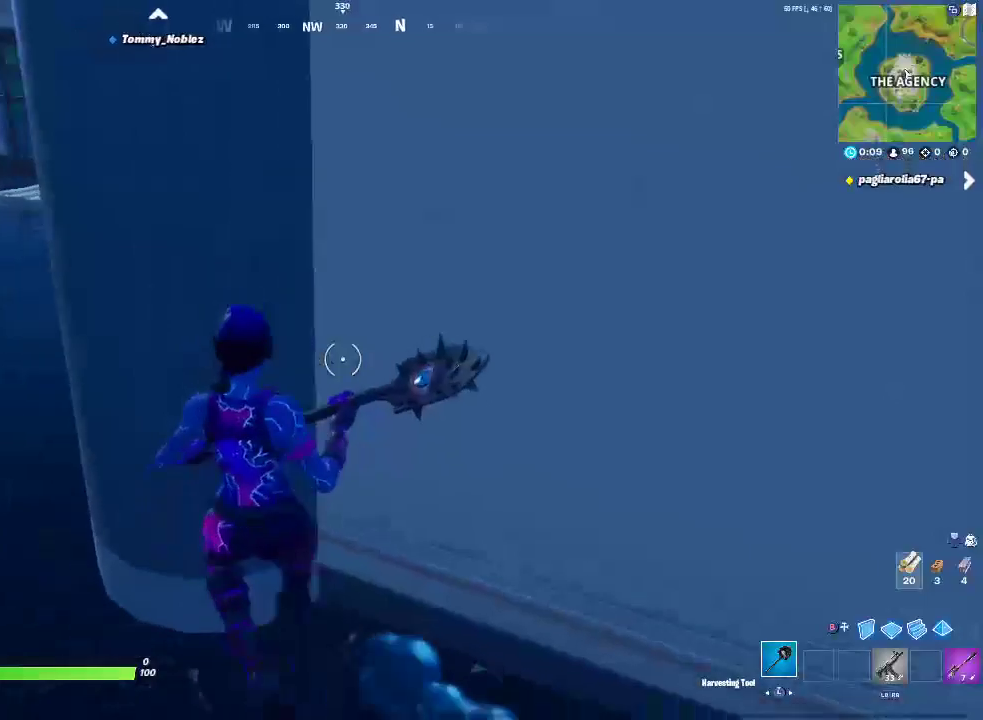
{"buttons": [], "left_stick": "up-left", "right_stick": "center", "events": [[350, "left_stick", "up-left"]]}
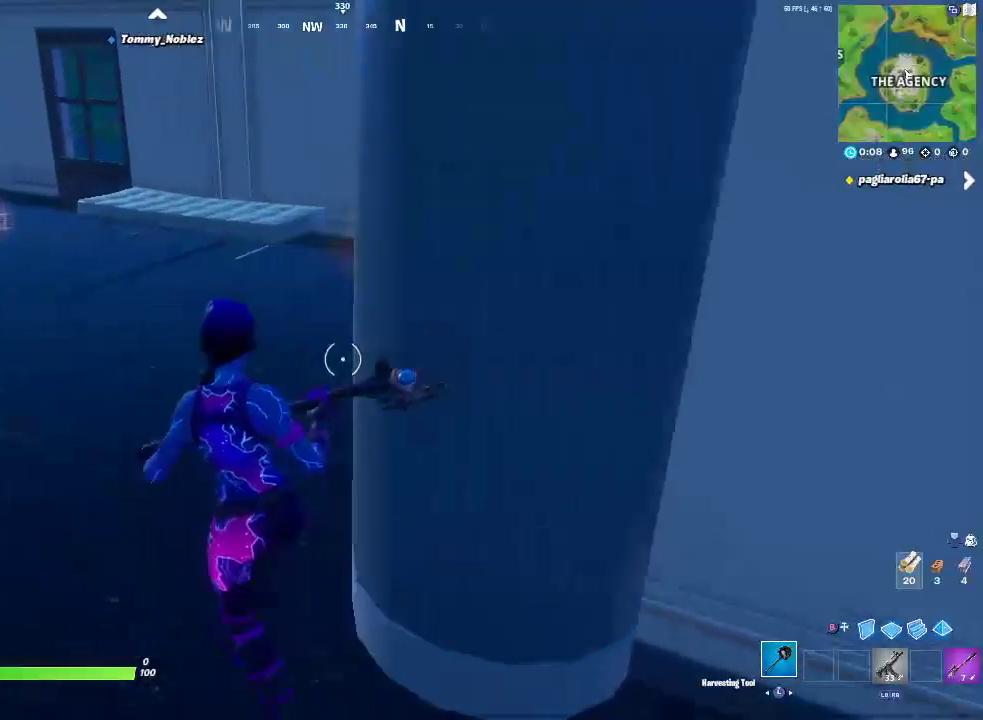
{"buttons": [], "left_stick": "up", "right_stick": "center", "events": [[283, "left_stick", "up"]]}
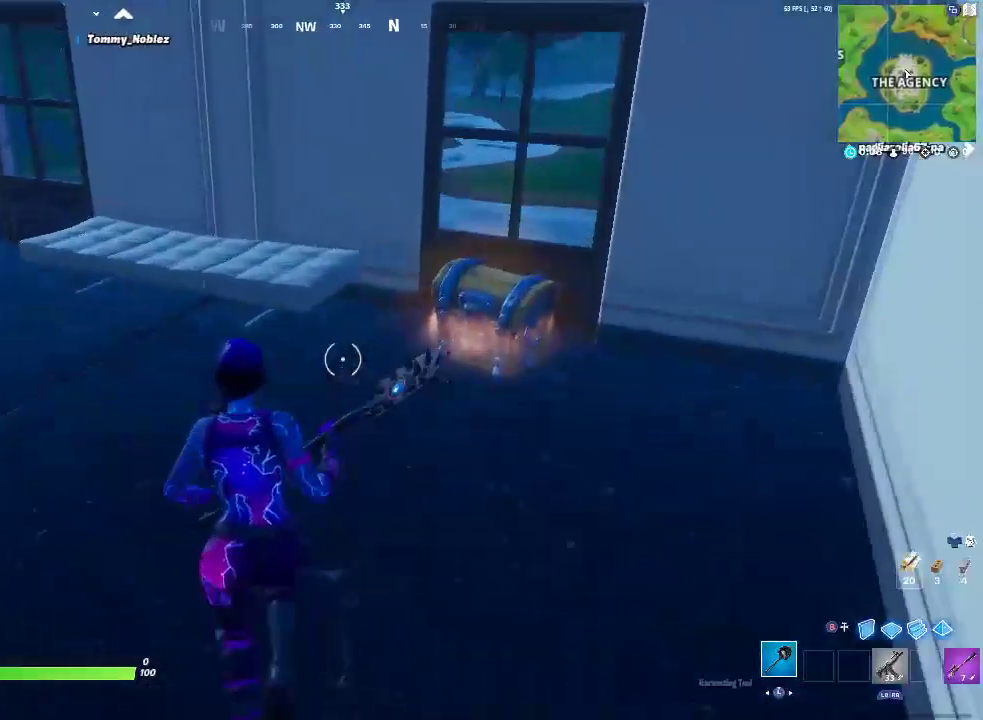
{"buttons": ["SQUARE"], "left_stick": "up-right", "right_stick": "center", "events": [[367, "SQUARE", "down"], [500, "left_stick", "up-right"]]}
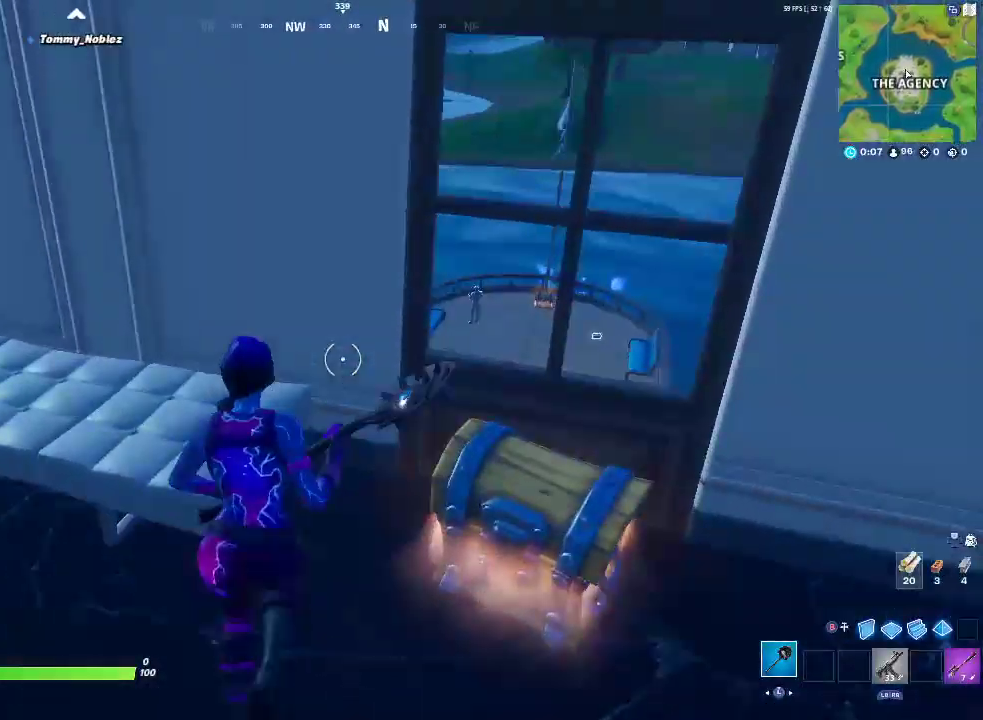
{"buttons": ["SQUARE"], "left_stick": "center", "right_stick": "center", "events": [[67, "left_stick", "right"], [150, "SQUARE", "up"], [250, "left_stick", "down-right"], [317, "SQUARE", "down"], [450, "left_stick", "center"]]}
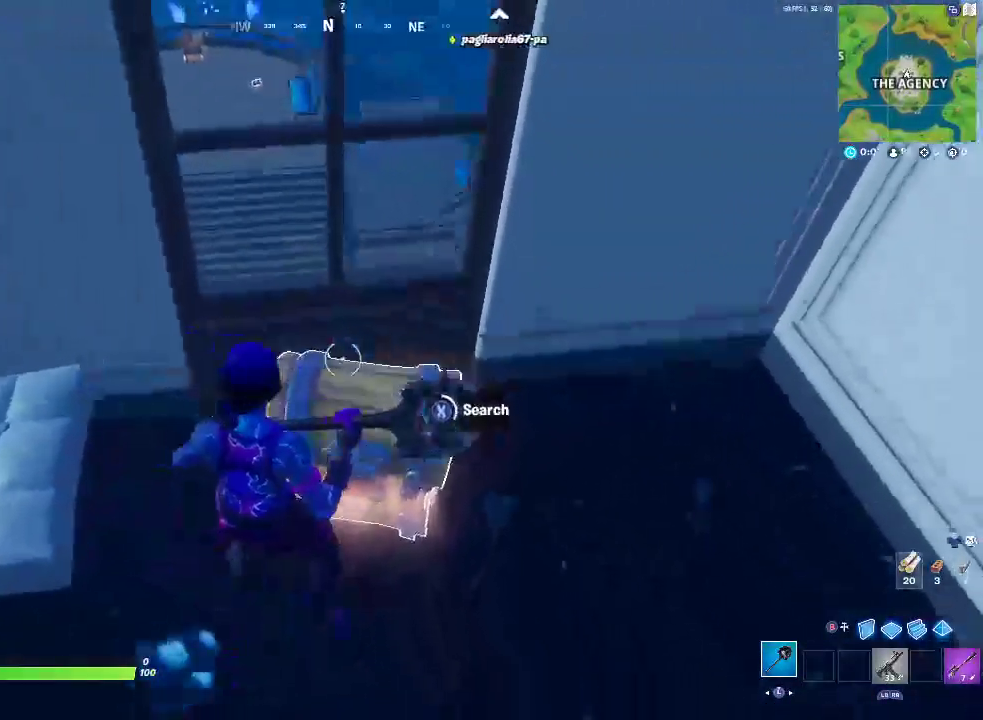
{"buttons": [], "left_stick": "center", "right_stick": "center", "events": [[350, "SQUARE", "up"]]}
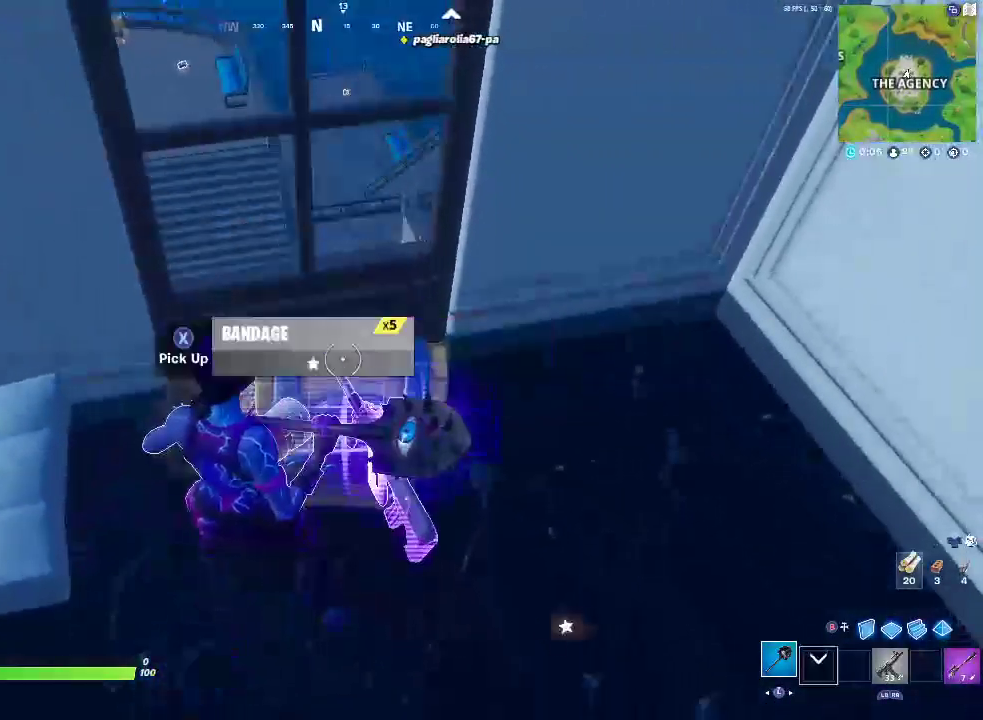
{"buttons": [], "left_stick": "left", "right_stick": "center", "events": [[17, "left_stick", "down"], [167, "left_stick", "down-left"], [283, "right_stick", "left"], [317, "left_stick", "left"], [350, "right_stick", "center"]]}
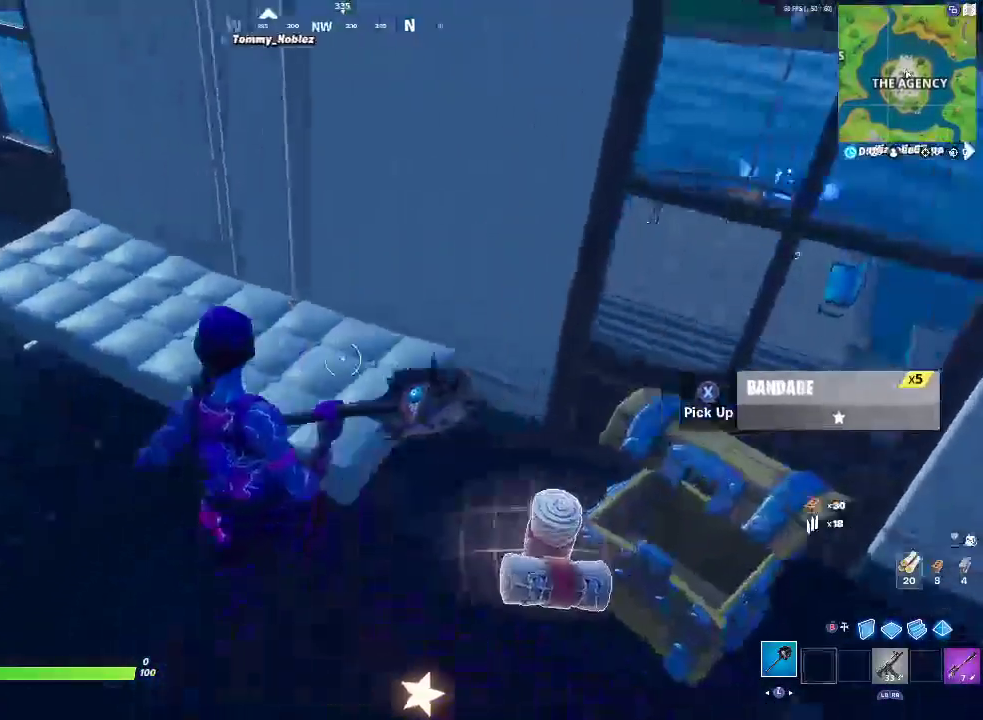
{"buttons": [], "left_stick": "down-left", "right_stick": "left", "events": [[17, "right_stick", "right"], [117, "left_stick", "down"], [167, "left_stick", "down-right"], [300, "right_stick", "center"], [350, "SQUARE", "down"], [450, "SQUARE", "up"], [450, "right_stick", "left"], [467, "left_stick", "down-left"]]}
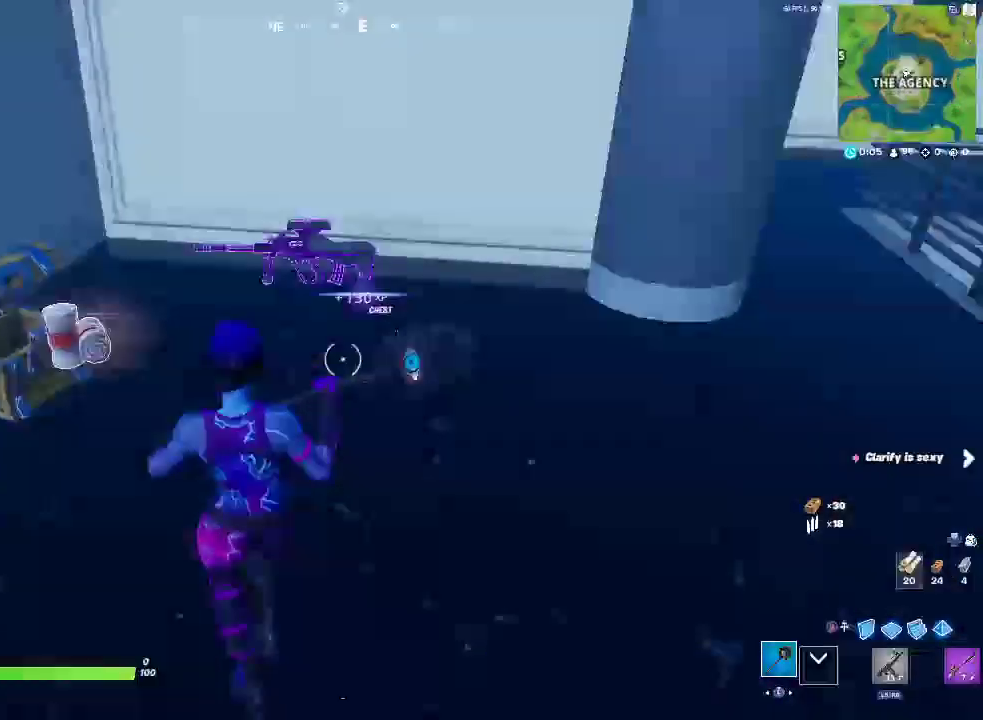
{"buttons": [], "left_stick": "up-left", "right_stick": "left", "events": [[167, "left_stick", "up-left"], [250, "right_stick", "center"], [417, "right_stick", "left"]]}
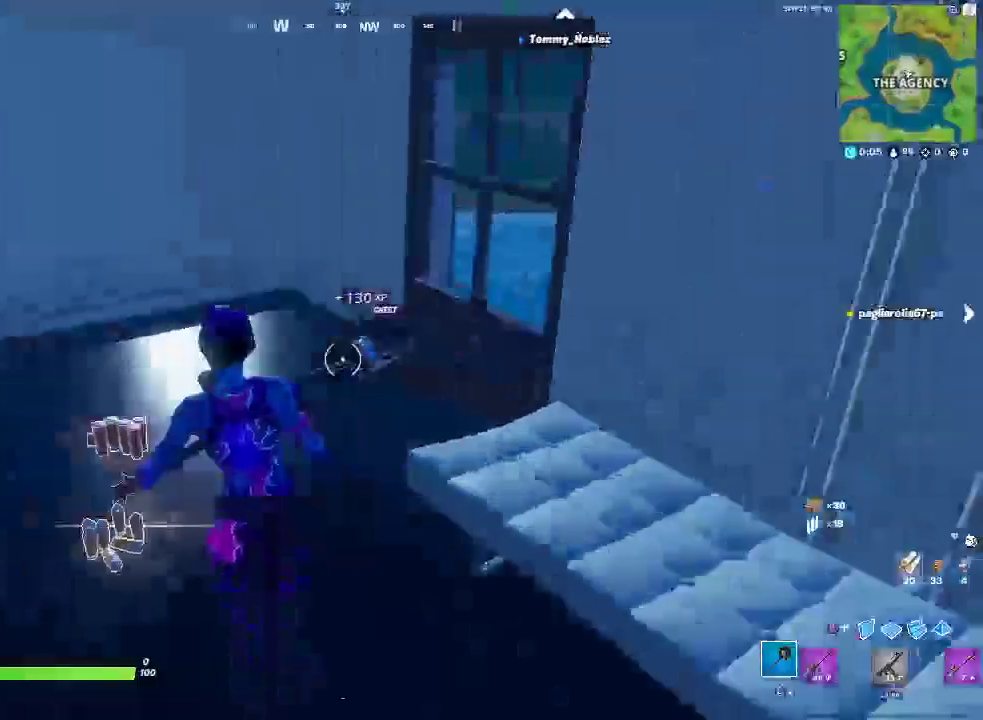
{"buttons": [], "left_stick": "up", "right_stick": "left", "events": [[300, "left_stick", "up"]]}
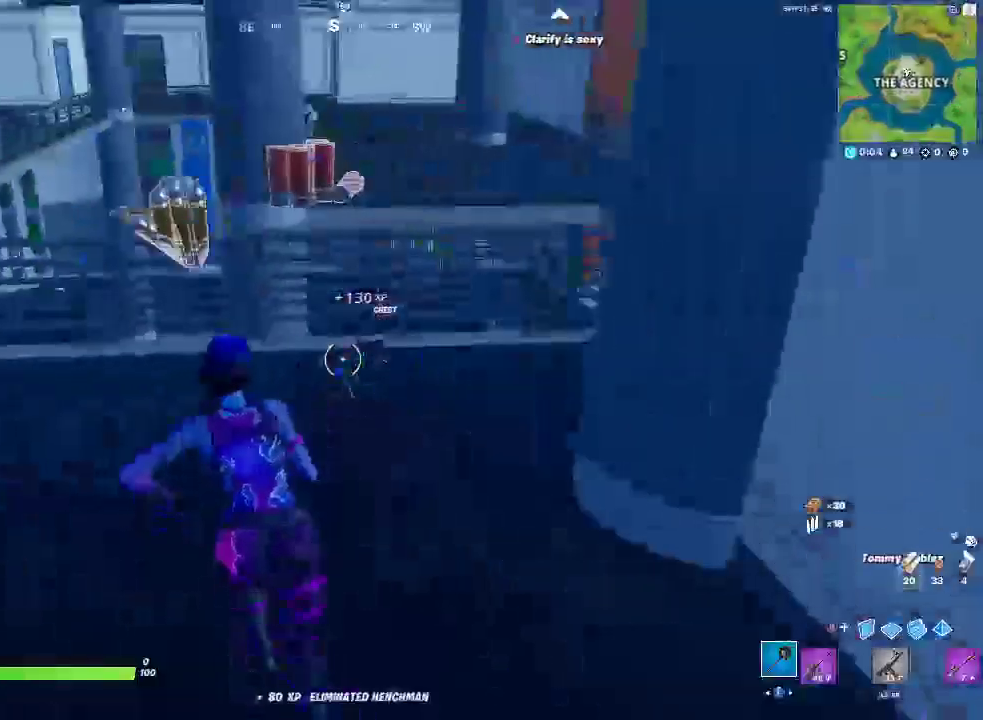
{"buttons": [], "left_stick": "right", "right_stick": "center", "events": [[50, "right_stick", "center"], [183, "L1", "down"], [267, "left_stick", "up-right"], [350, "L1", "up"], [400, "left_stick", "right"]]}
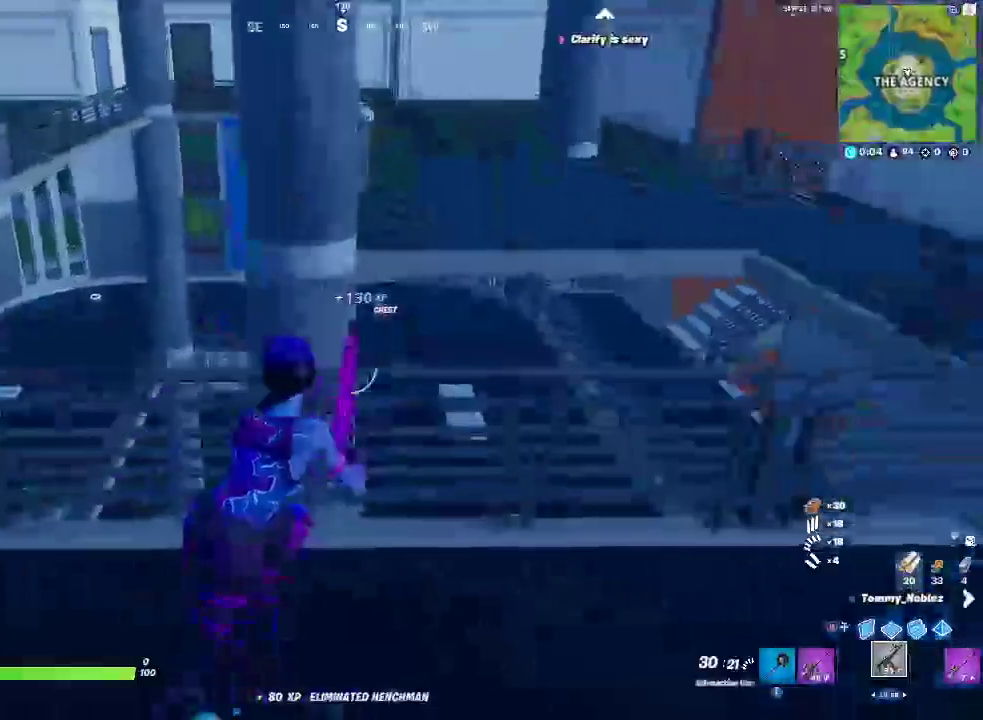
{"buttons": ["CROSS", "L1"], "left_stick": "right", "right_stick": "center", "events": [[333, "L1", "down"], [367, "CROSS", "down"]]}
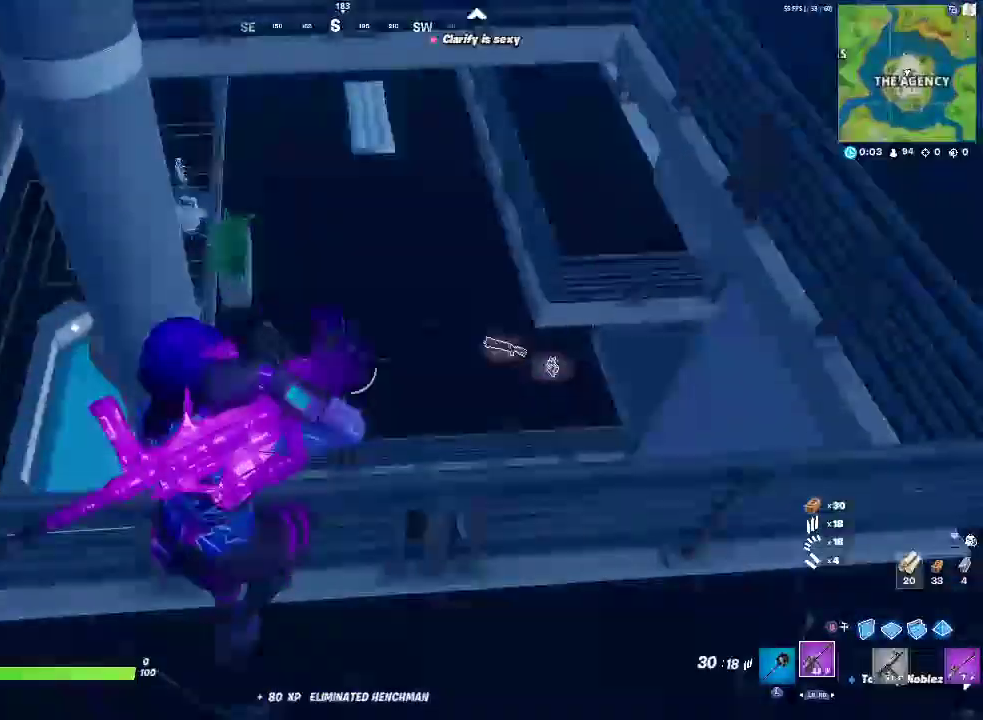
{"buttons": [], "left_stick": "up", "right_stick": "center", "events": [[50, "L1", "up"], [83, "left_stick", "up-right"], [117, "CROSS", "up"], [183, "left_stick", "up"]]}
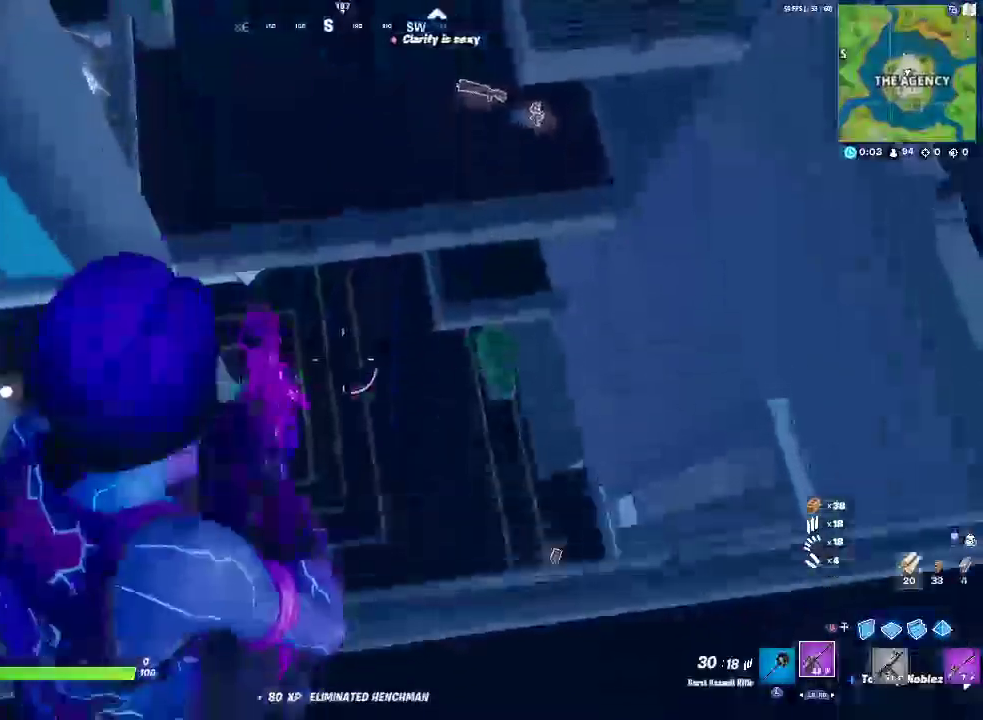
{"buttons": ["CIRCLE"], "left_stick": "right", "right_stick": "center", "events": [[17, "left_stick", "up-right"], [83, "left_stick", "right"], [433, "CIRCLE", "down"]]}
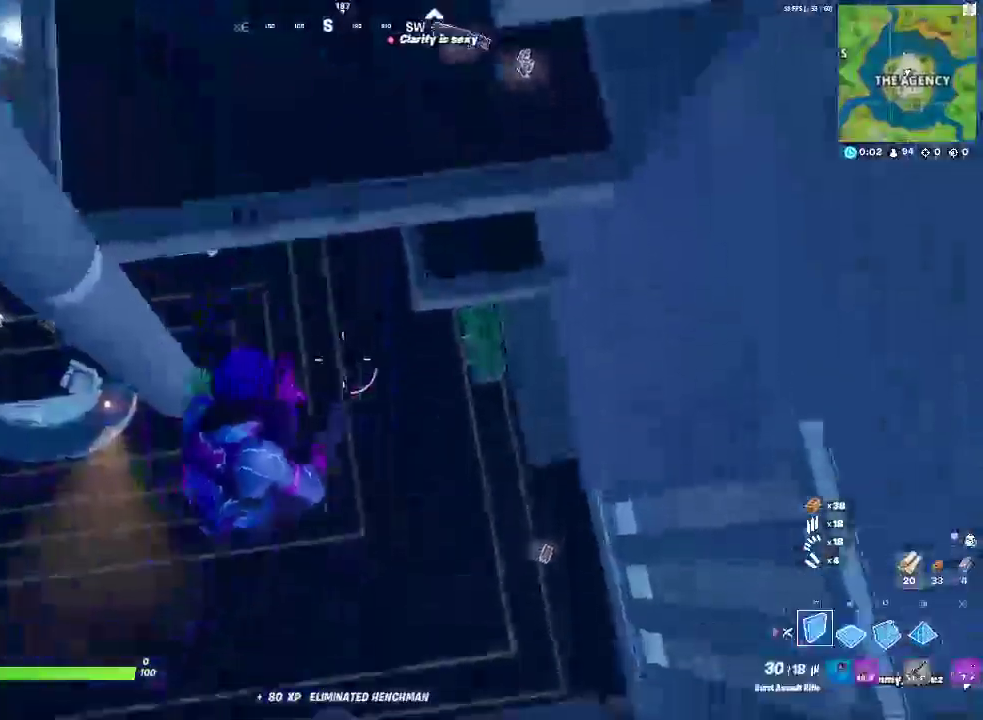
{"buttons": [], "left_stick": "right", "right_stick": "center", "events": [[17, "right_stick", "down"], [83, "CIRCLE", "up"], [117, "L2", "down"], [167, "right_stick", "center"], [283, "CIRCLE", "down"], [317, "L2", "up"], [400, "CIRCLE", "up"]]}
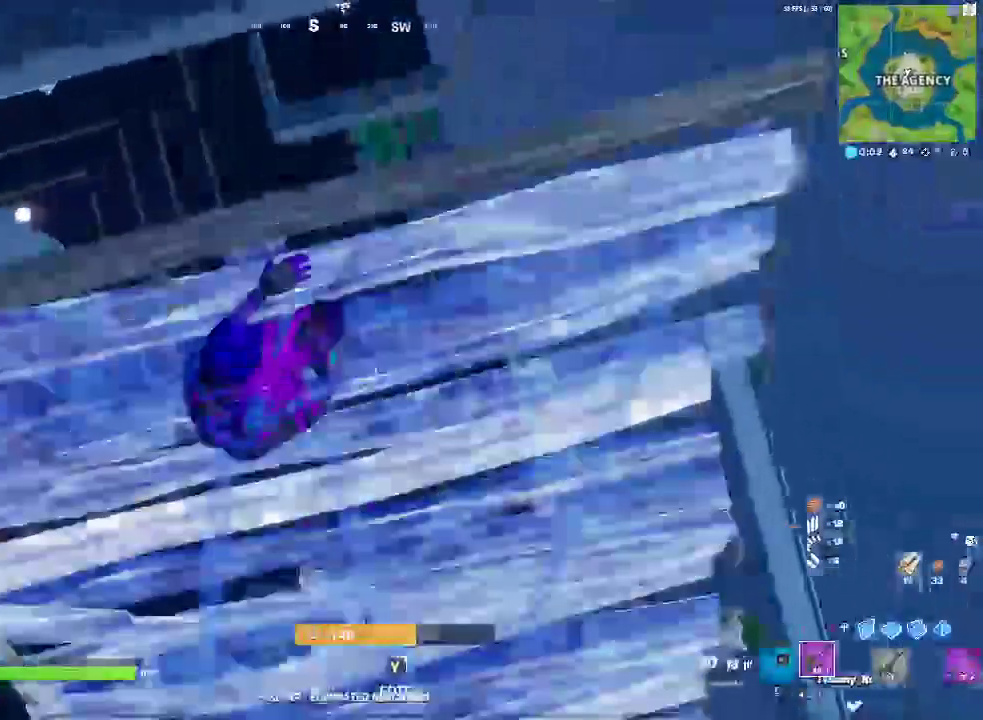
{"buttons": [], "left_stick": "up-right", "right_stick": "center"}
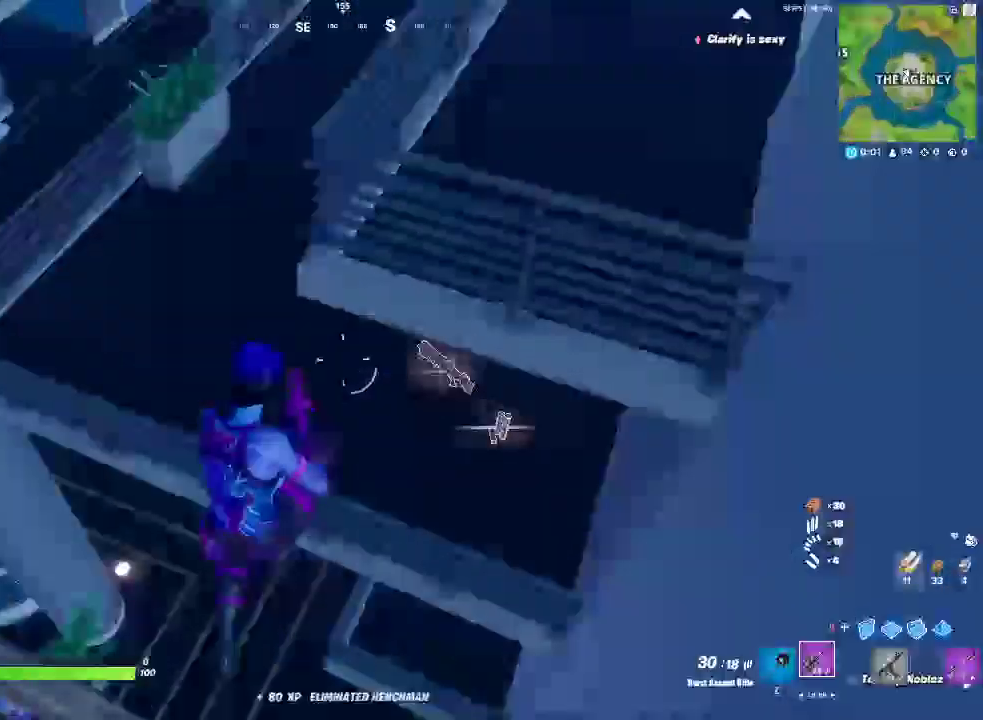
{"buttons": ["SQUARE"], "left_stick": "up-right", "right_stick": "center"}
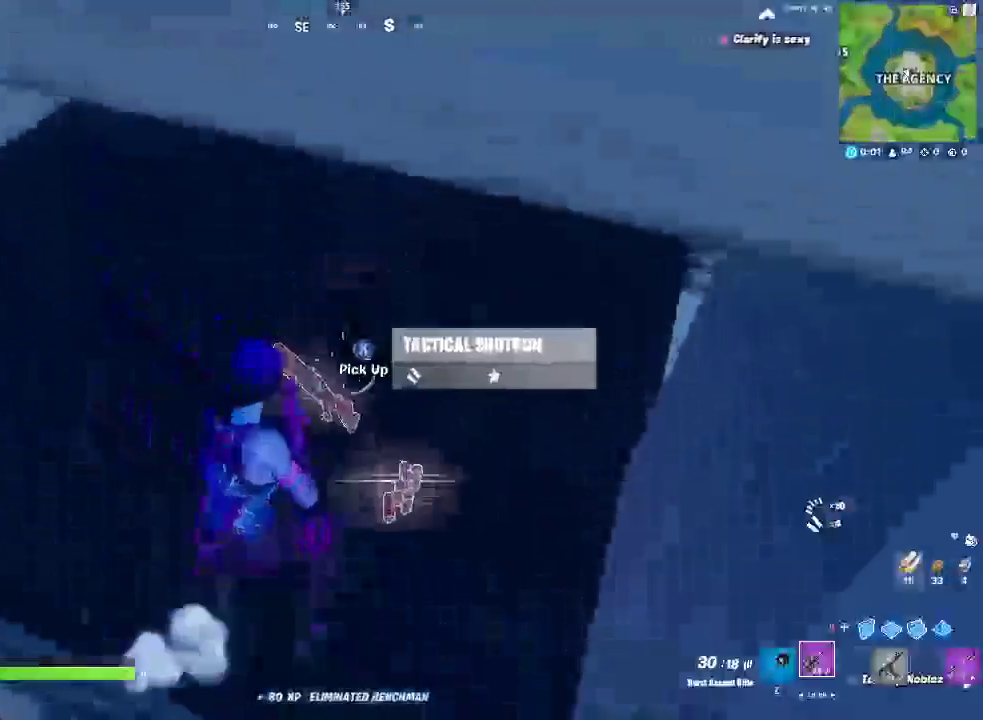
{"buttons": [], "left_stick": "up-left", "right_stick": "center", "events": [[83, "left_stick", "up"], [100, "SQUARE", "up"], [150, "left_stick", "up-left"], [167, "SQUARE", "down"], [300, "SQUARE", "up"]]}